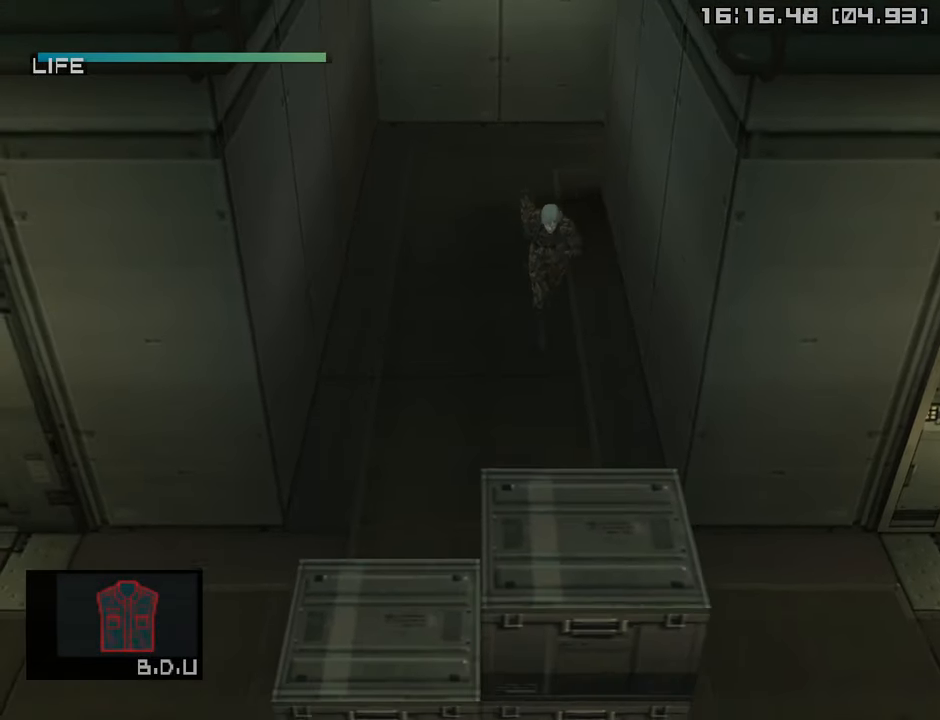
Gameplay with a controller (PlayStation layout); each line is a JSON object with the inputs held at the frame after it. "events" lists button and stick changes between this image and that frame as [ms after this image, input, new state], when the widget could be followed in between.
{"buttons": ["L1"], "left_stick": "down", "right_stick": "center", "events": []}
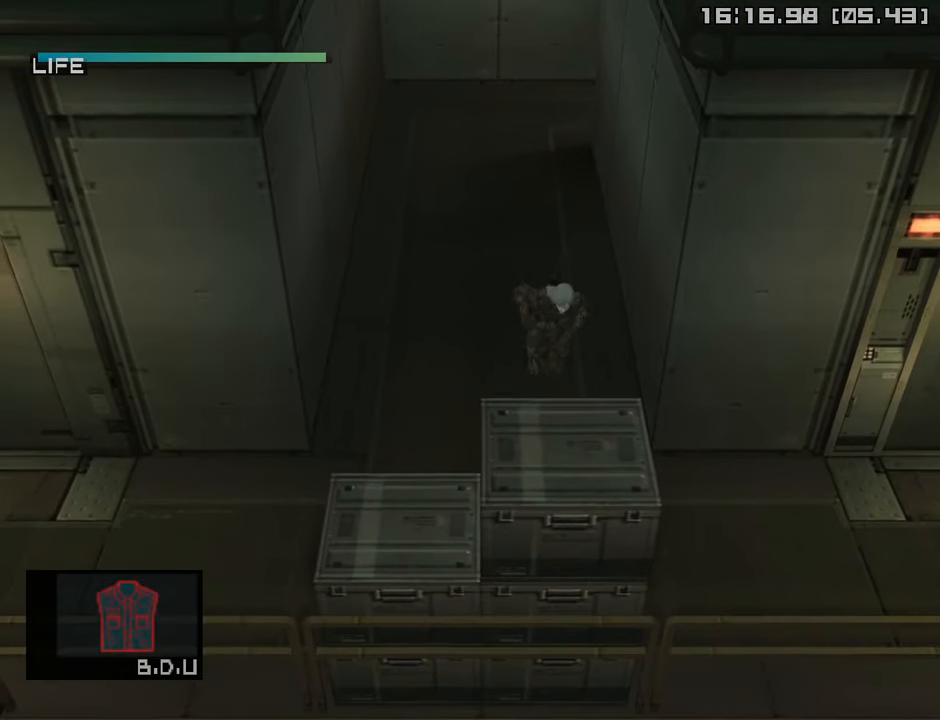
{"buttons": ["L1"], "left_stick": "right", "right_stick": "center", "events": [[34, "left_stick", "down-right"], [284, "left_stick", "right"]]}
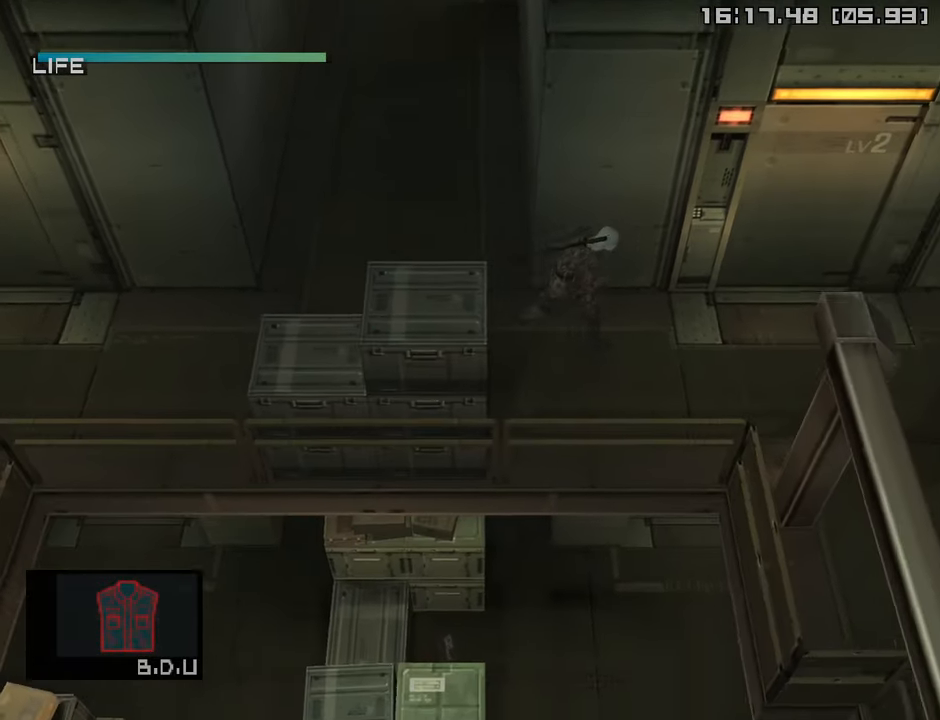
{"buttons": ["L1"], "left_stick": "up-right", "right_stick": "center", "events": [[417, "left_stick", "up-right"]]}
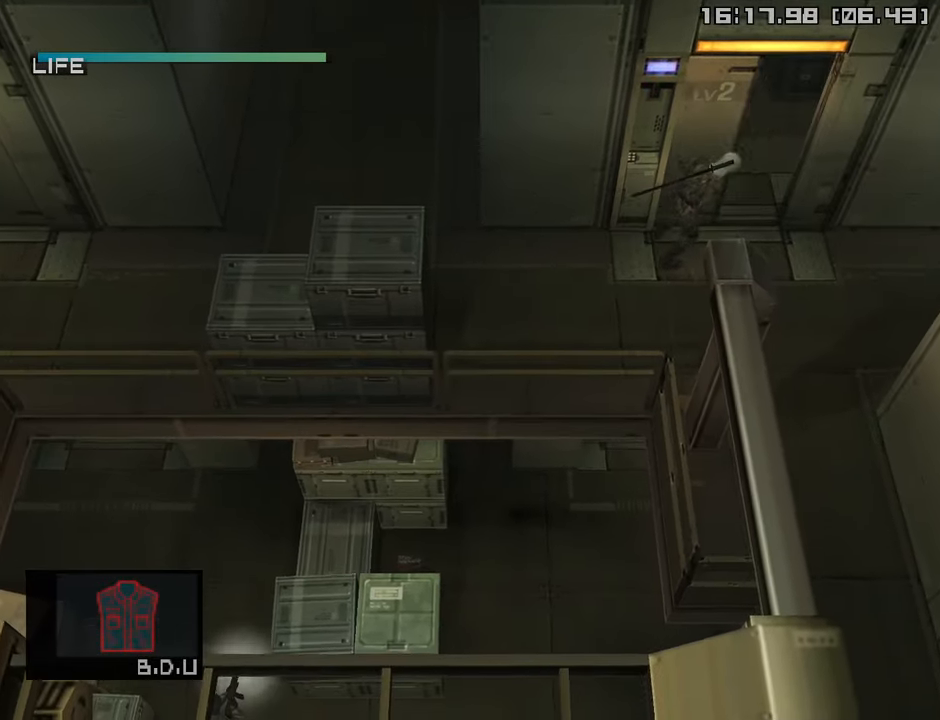
{"buttons": ["L1"], "left_stick": "up", "right_stick": "center", "events": [[17, "left_stick", "up"]]}
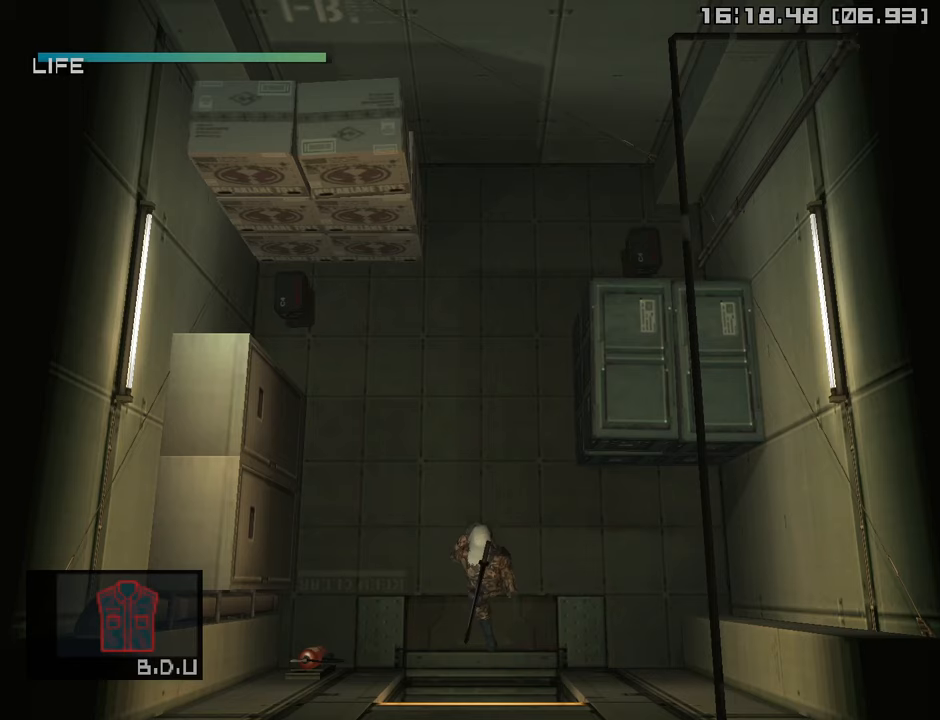
{"buttons": ["L1"], "left_stick": "up", "right_stick": "center", "events": []}
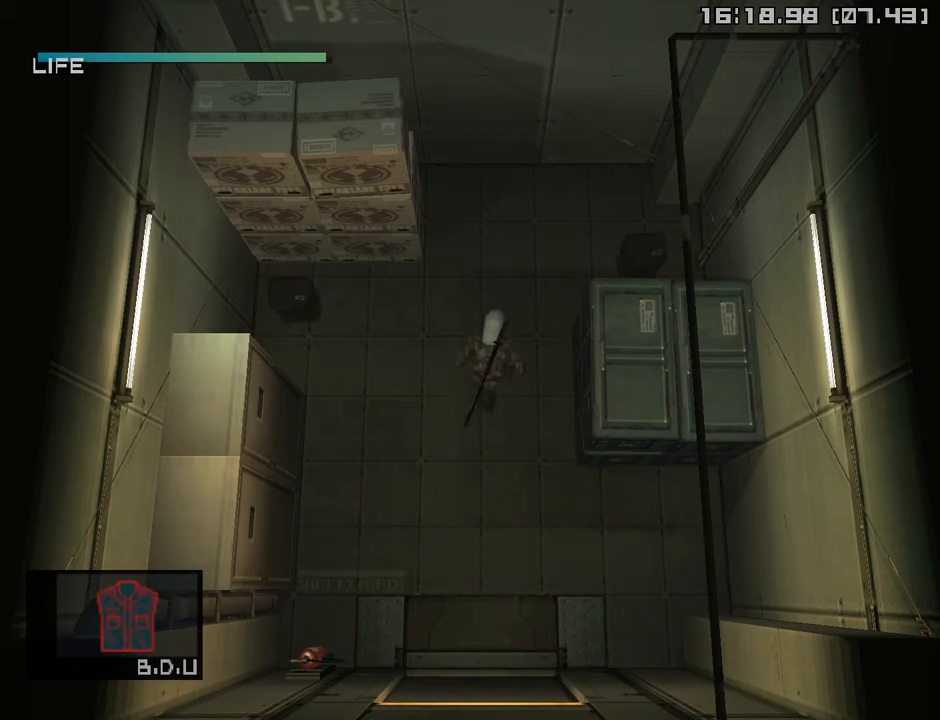
{"buttons": ["L1"], "left_stick": "right", "right_stick": "center", "events": [[167, "left_stick", "right"], [183, "R2", "down"], [250, "R2", "up"]]}
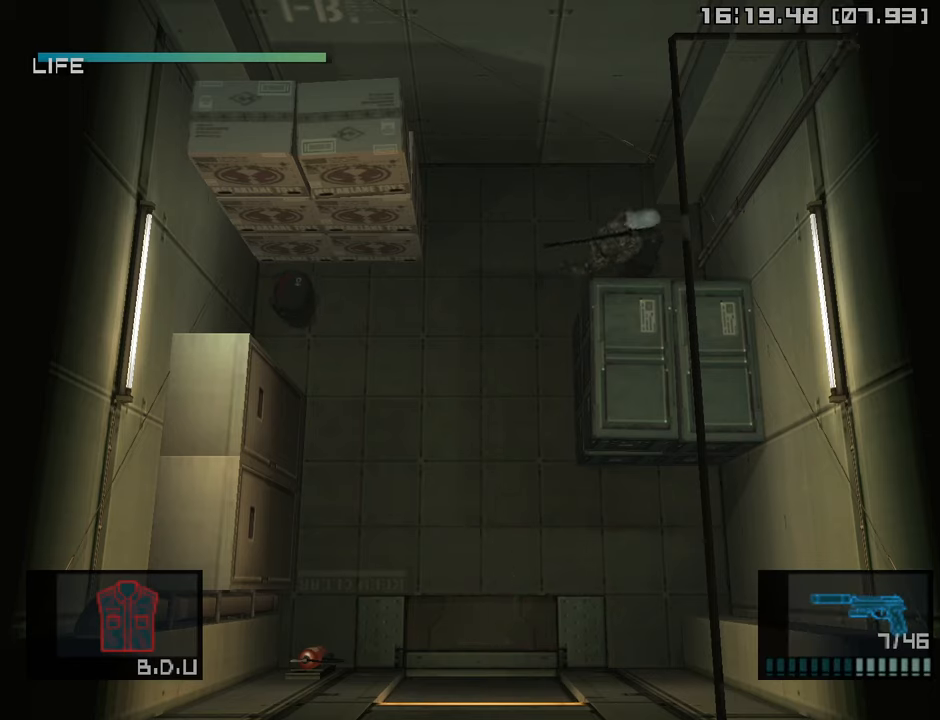
{"buttons": [], "left_stick": "down-left", "right_stick": "center", "events": [[67, "left_stick", "up"], [133, "left_stick", "left"], [233, "left_stick", "down-left"], [317, "L1", "up"]]}
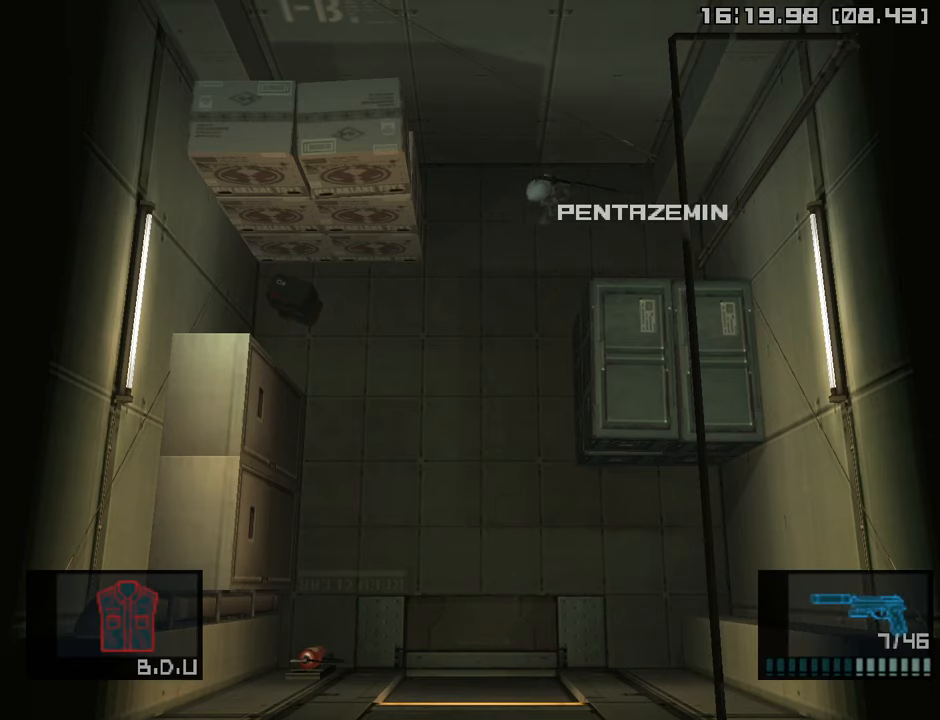
{"buttons": [], "left_stick": "left", "right_stick": "center", "events": [[417, "left_stick", "left"]]}
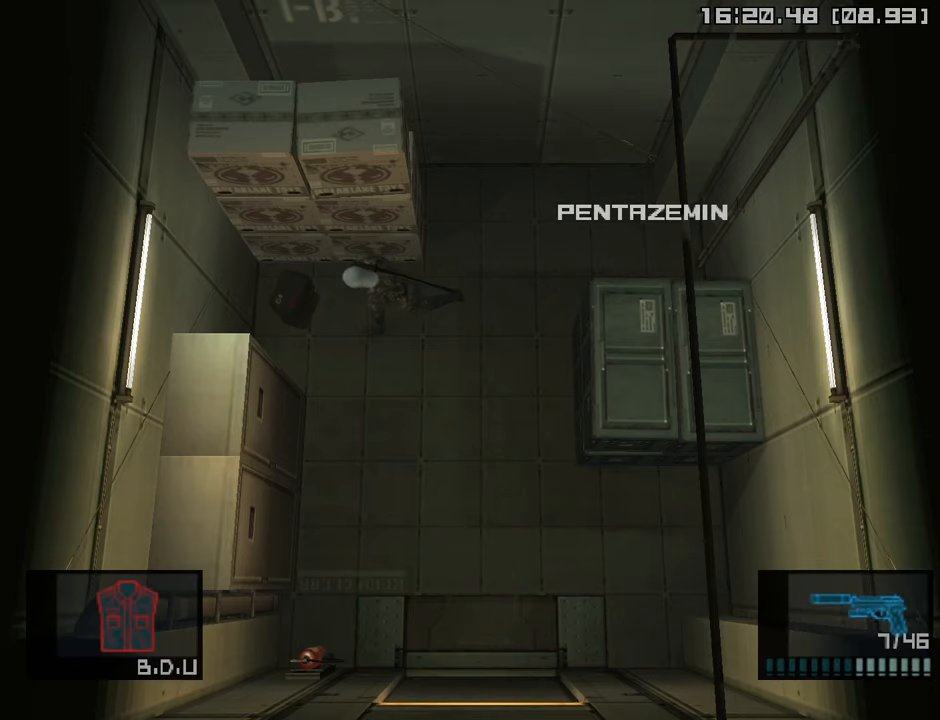
{"buttons": [], "left_stick": "down-right", "right_stick": "center", "events": [[233, "R2", "down"], [233, "left_stick", "up"], [300, "R2", "up"], [300, "left_stick", "down-right"]]}
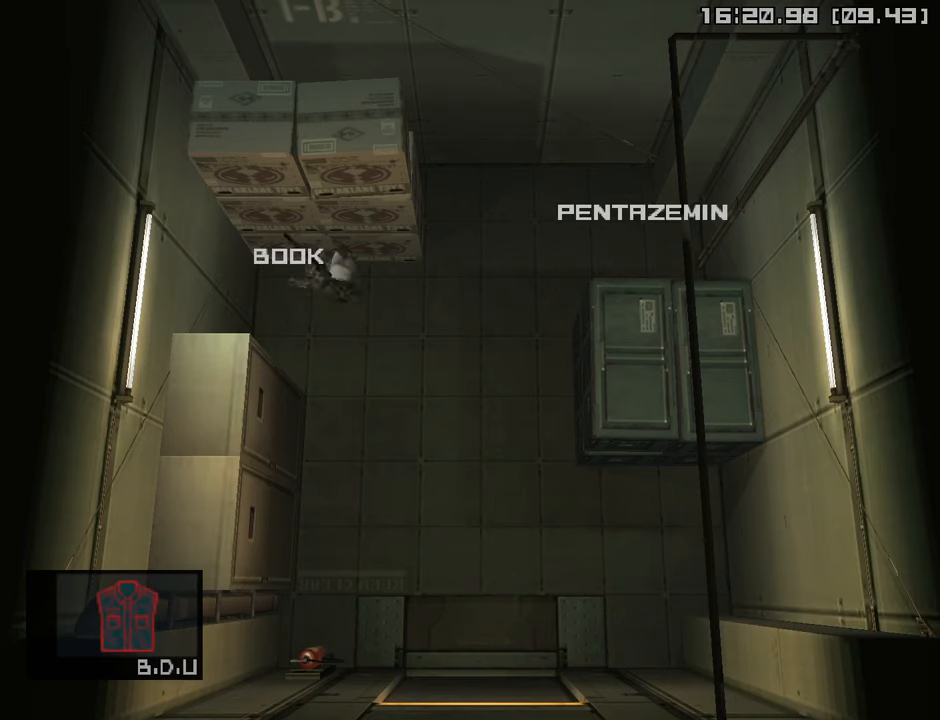
{"buttons": ["TRIANGLE"], "left_stick": "center", "right_stick": "center", "events": [[200, "left_stick", "down-left"], [283, "left_stick", "left"], [300, "TRIANGLE", "down"], [400, "TRIANGLE", "up"], [467, "TRIANGLE", "down"], [467, "left_stick", "center"]]}
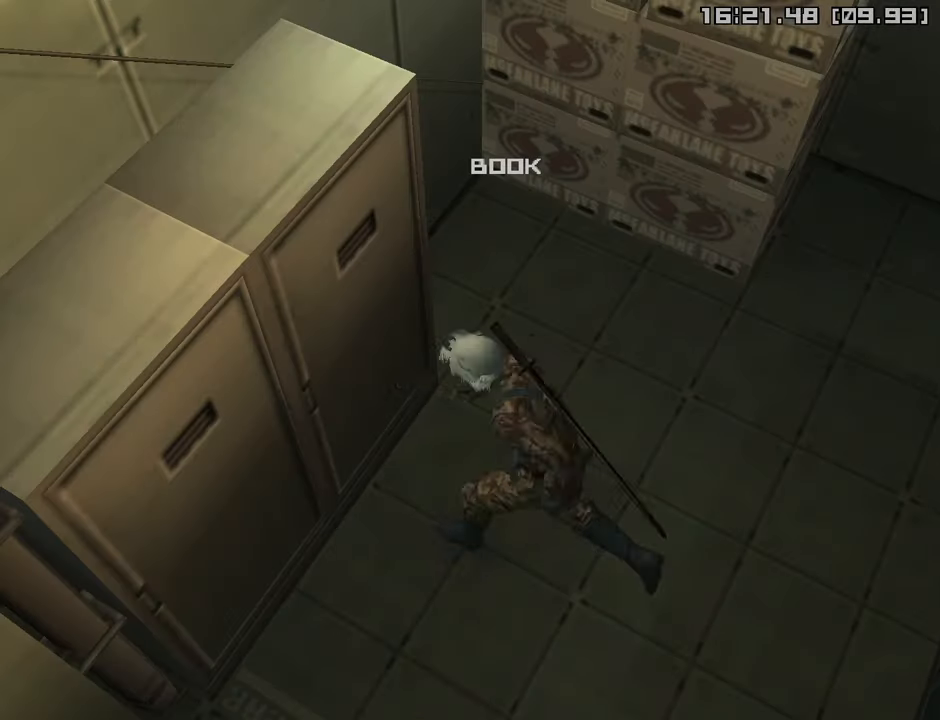
{"buttons": [], "left_stick": "left", "right_stick": "center", "events": [[67, "TRIANGLE", "up"], [117, "TRIANGLE", "down"], [217, "TRIANGLE", "up"], [367, "left_stick", "left"]]}
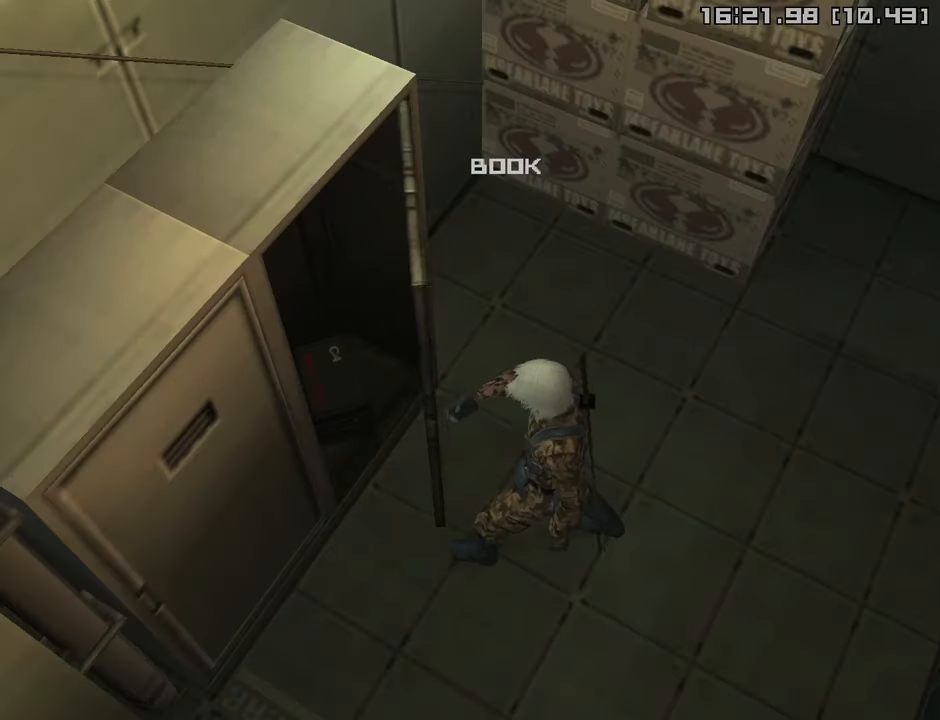
{"buttons": [], "left_stick": "left", "right_stick": "center", "events": []}
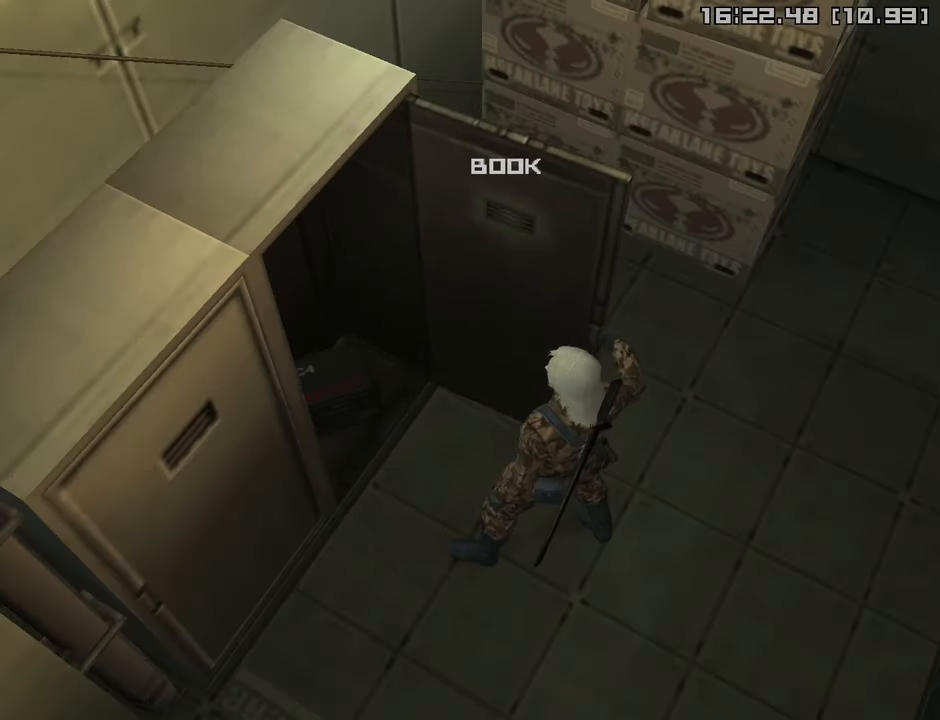
{"buttons": [], "left_stick": "left", "right_stick": "center", "events": []}
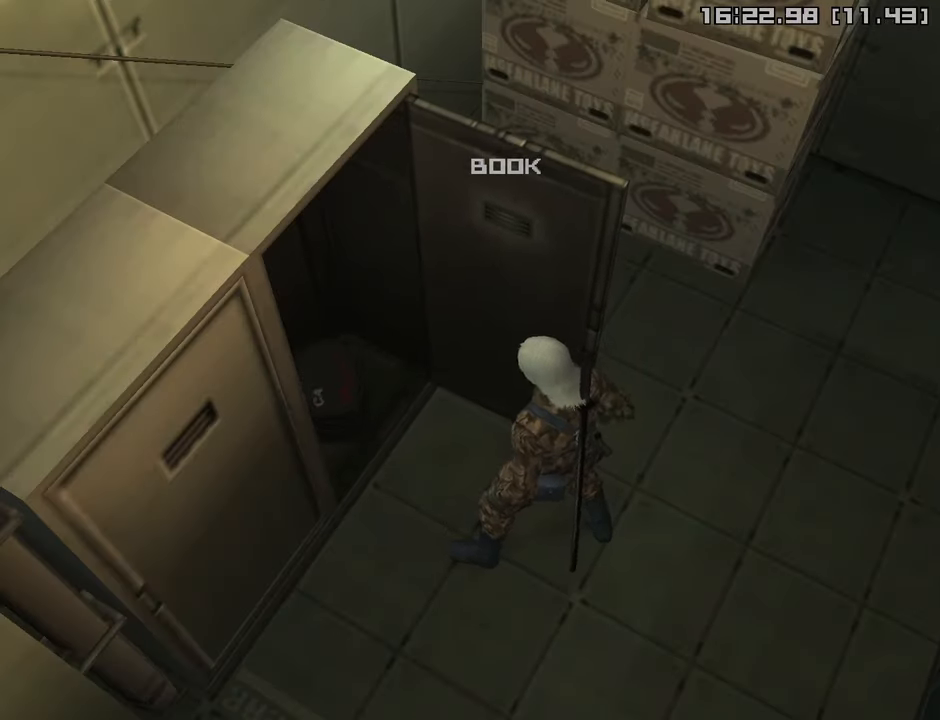
{"buttons": [], "left_stick": "down-right", "right_stick": "center", "events": [[383, "left_stick", "up-right"], [450, "left_stick", "down-right"]]}
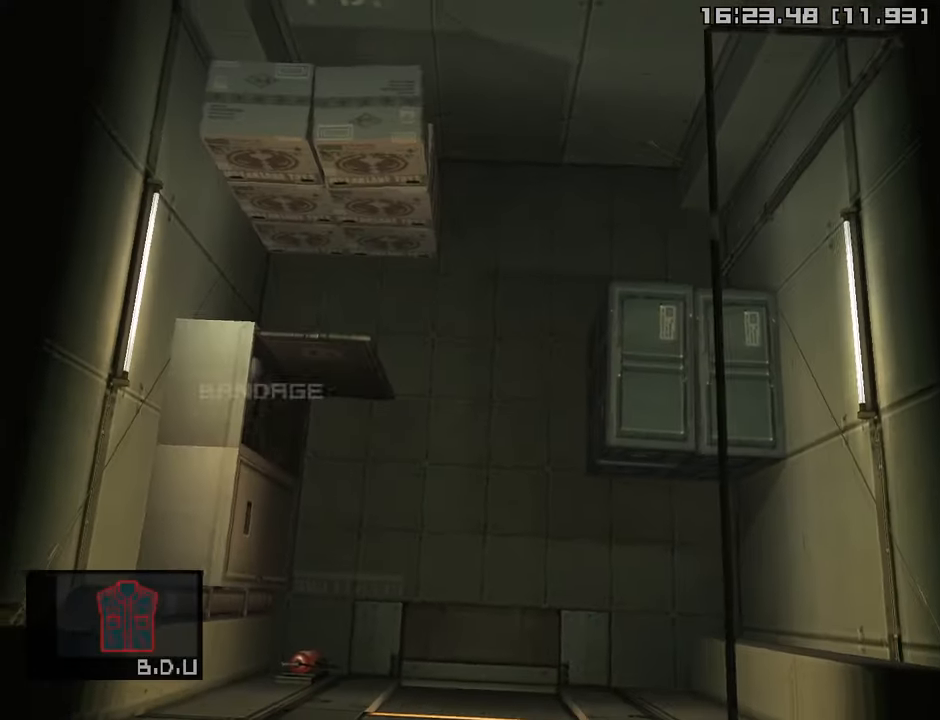
{"buttons": [], "left_stick": "center", "right_stick": "center", "events": [[267, "left_stick", "left"], [367, "TRIANGLE", "down"], [434, "left_stick", "center"], [484, "TRIANGLE", "up"]]}
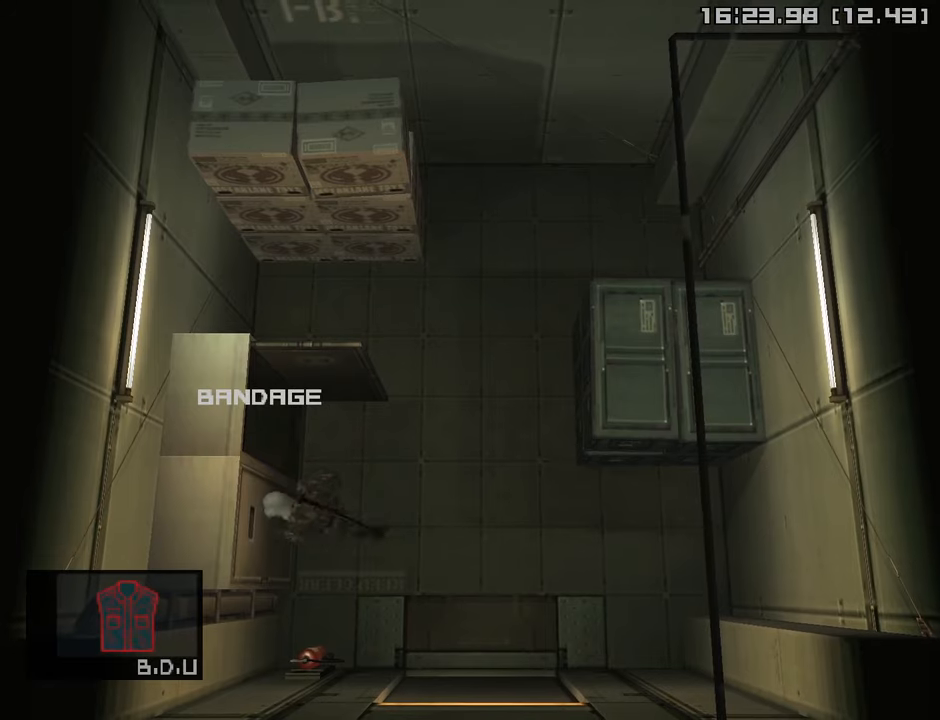
{"buttons": [], "left_stick": "left", "right_stick": "center", "events": [[34, "TRIANGLE", "down"], [150, "TRIANGLE", "up"], [167, "TRIANGLE", "down"], [300, "TRIANGLE", "up"], [417, "left_stick", "left"]]}
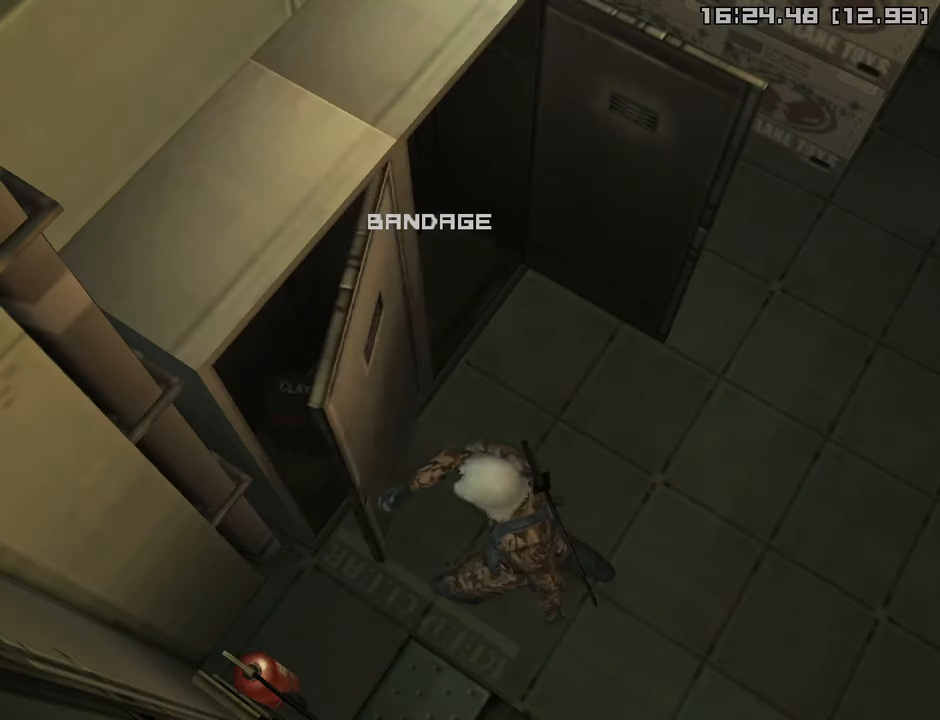
{"buttons": [], "left_stick": "left", "right_stick": "center", "events": []}
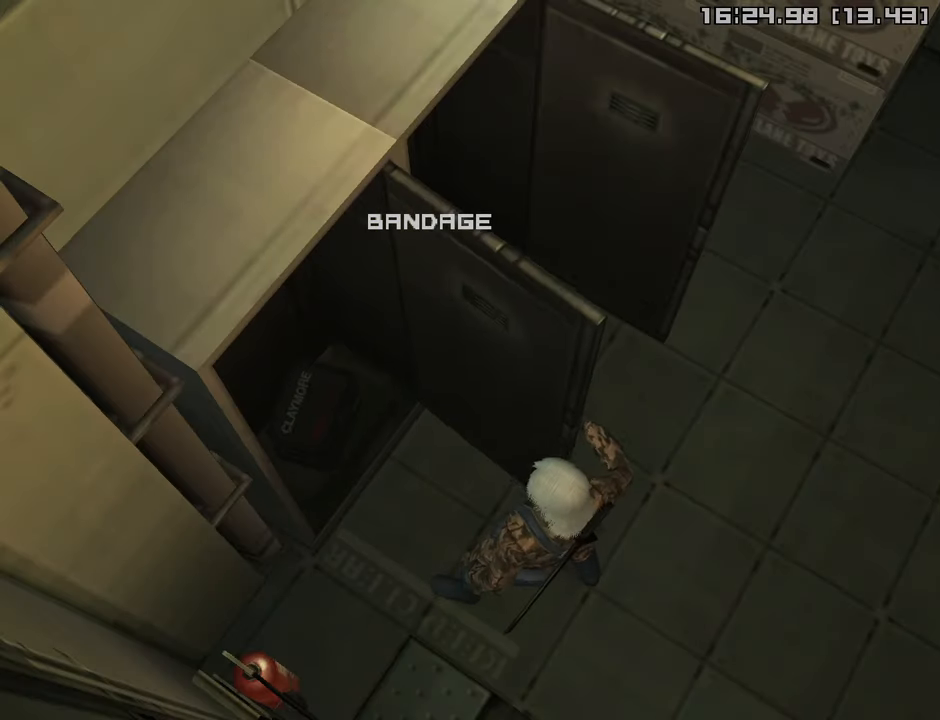
{"buttons": [], "left_stick": "left", "right_stick": "center", "events": []}
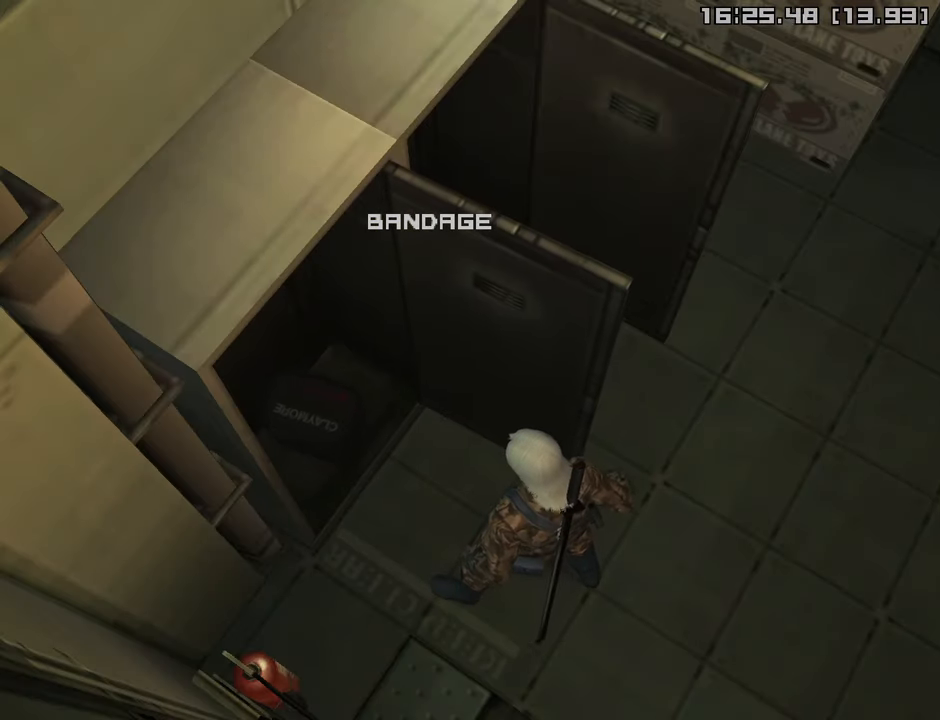
{"buttons": [], "left_stick": "up", "right_stick": "center", "events": [[234, "R2", "down"], [317, "R2", "up"], [484, "left_stick", "up"]]}
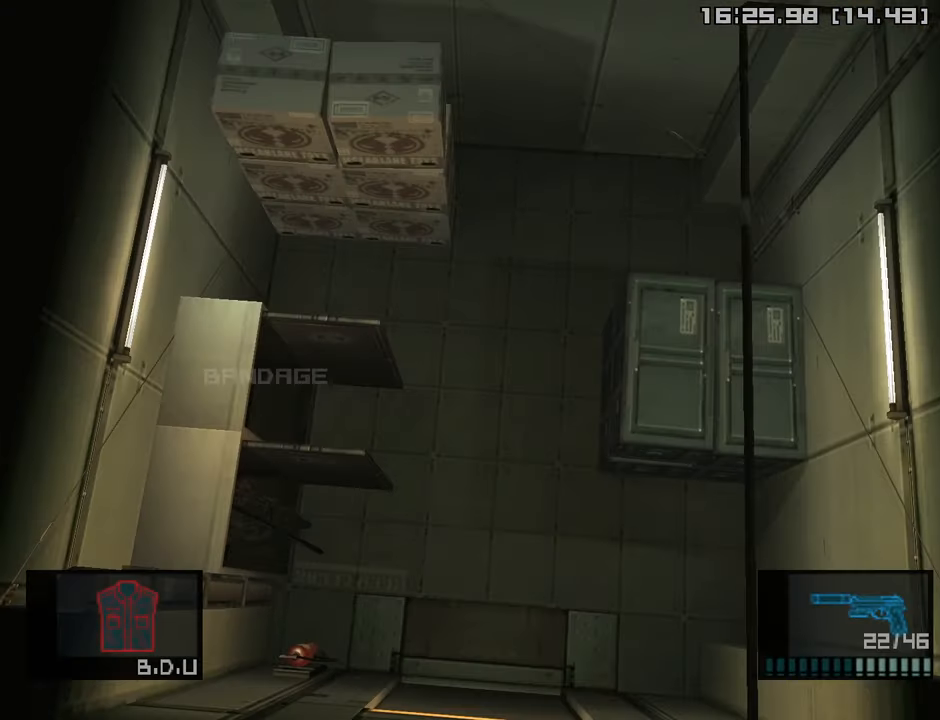
{"buttons": [], "left_stick": "down-right", "right_stick": "center", "events": [[84, "left_stick", "down-right"]]}
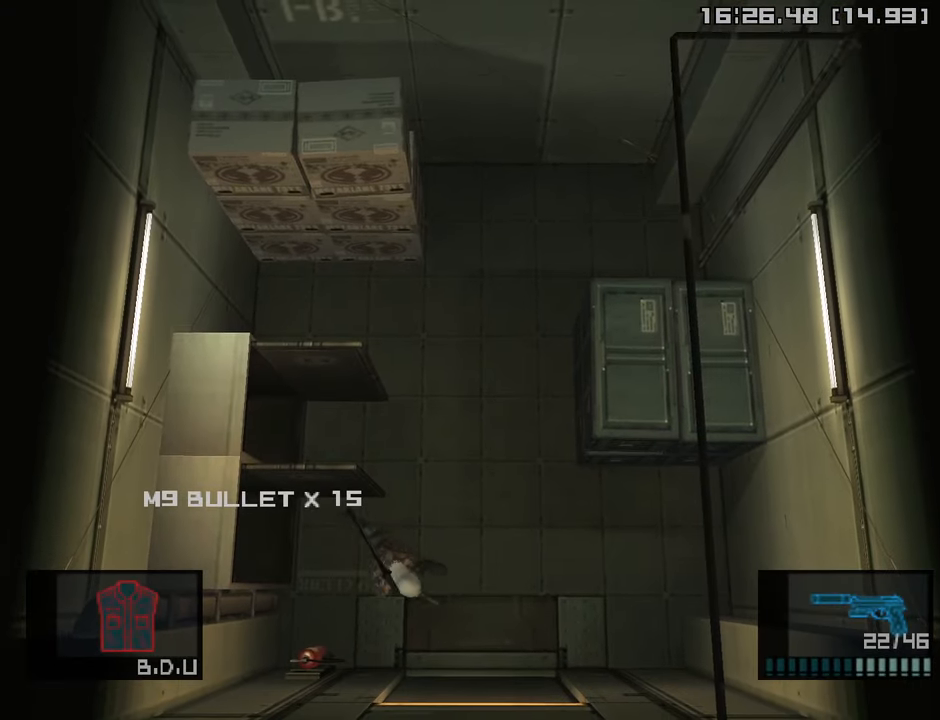
{"buttons": [], "left_stick": "down", "right_stick": "center", "events": [[150, "left_stick", "down"]]}
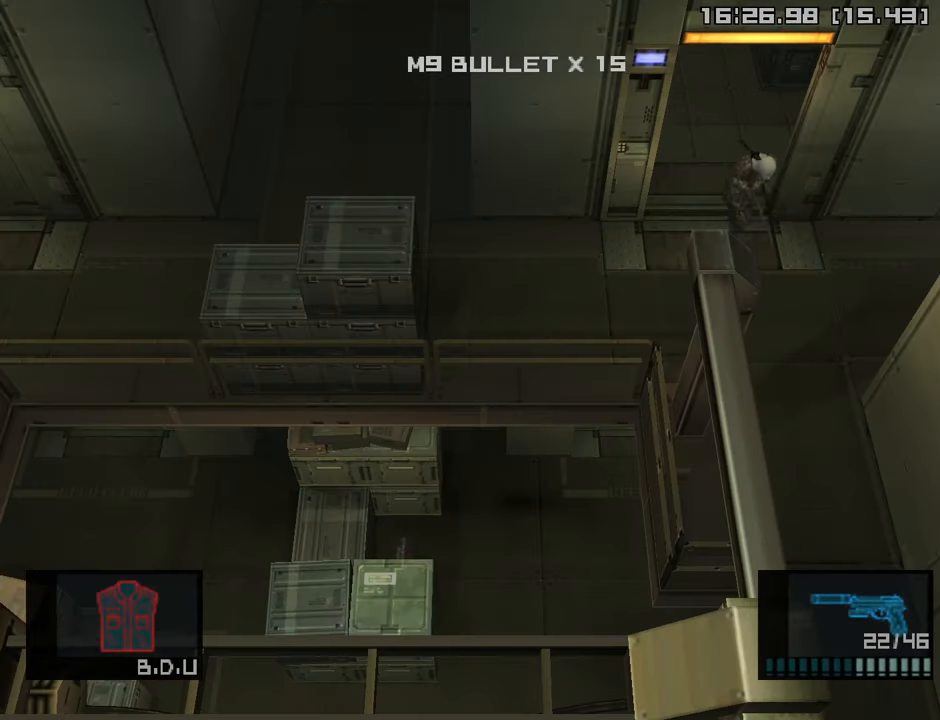
{"buttons": [], "left_stick": "down", "right_stick": "center", "events": [[384, "CROSS", "down"], [484, "CROSS", "up"]]}
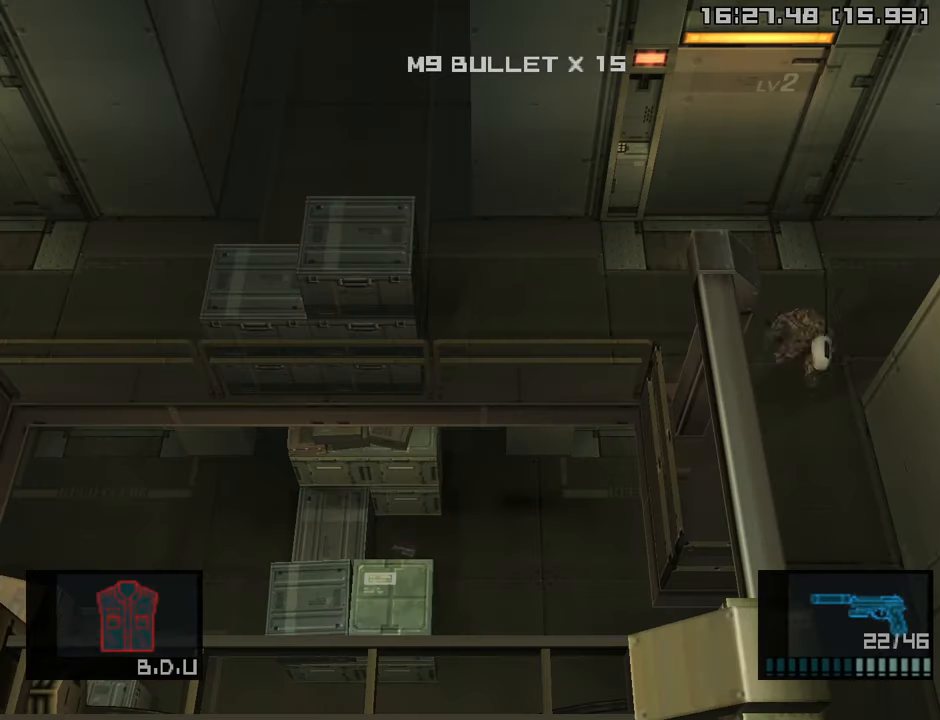
{"buttons": [], "left_stick": "down", "right_stick": "center", "events": [[50, "R2", "down"], [100, "left_stick", "center"], [134, "R2", "up"], [234, "R2", "down"], [300, "R2", "up"], [300, "left_stick", "down"]]}
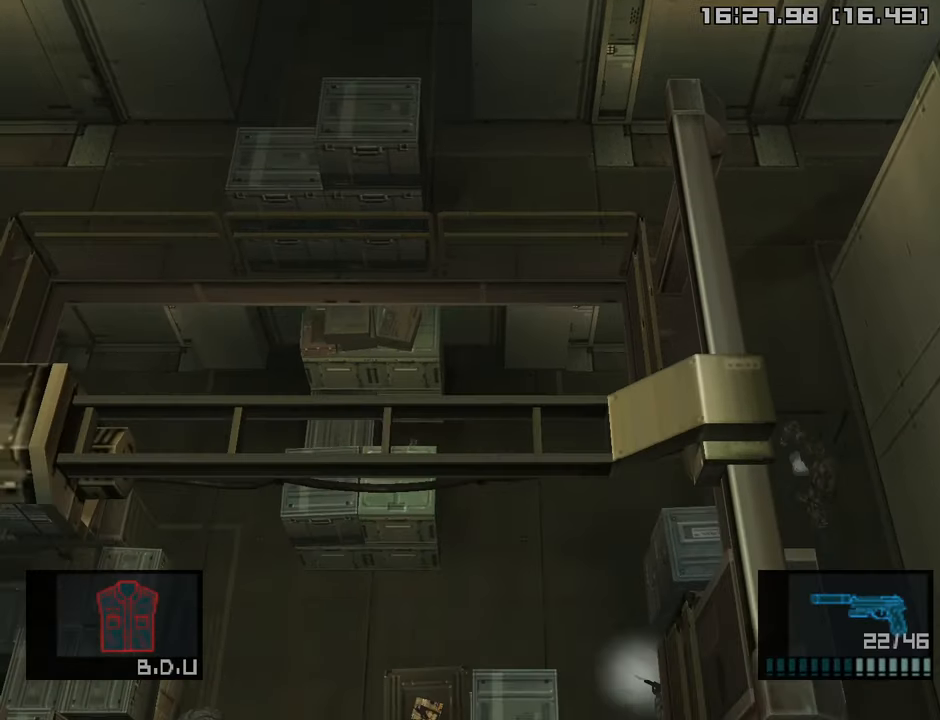
{"buttons": [], "left_stick": "down", "right_stick": "center", "events": []}
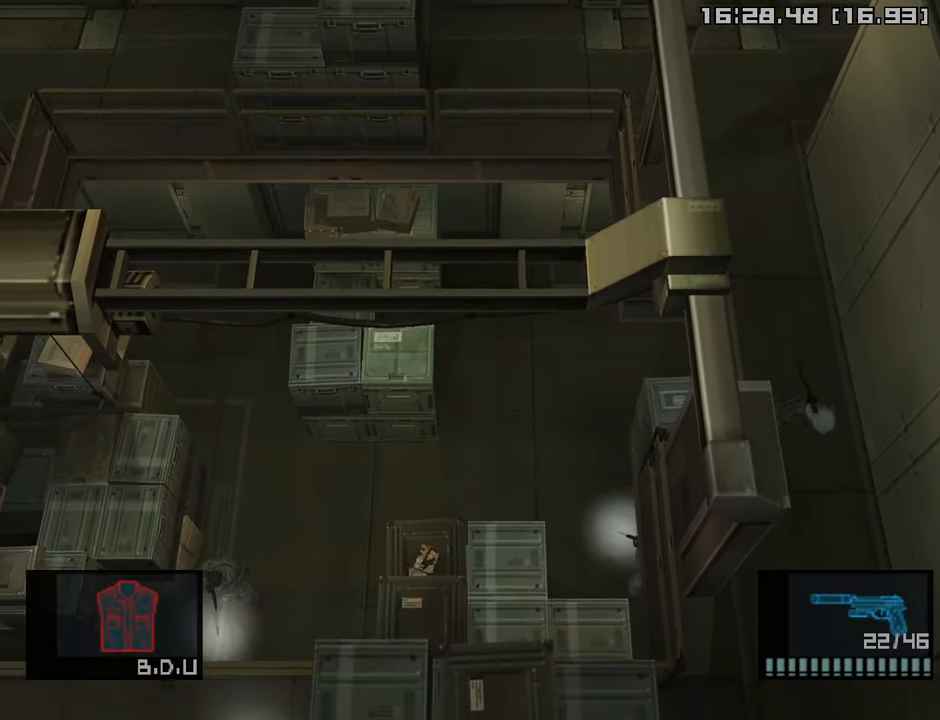
{"buttons": [], "left_stick": "down", "right_stick": "center", "events": []}
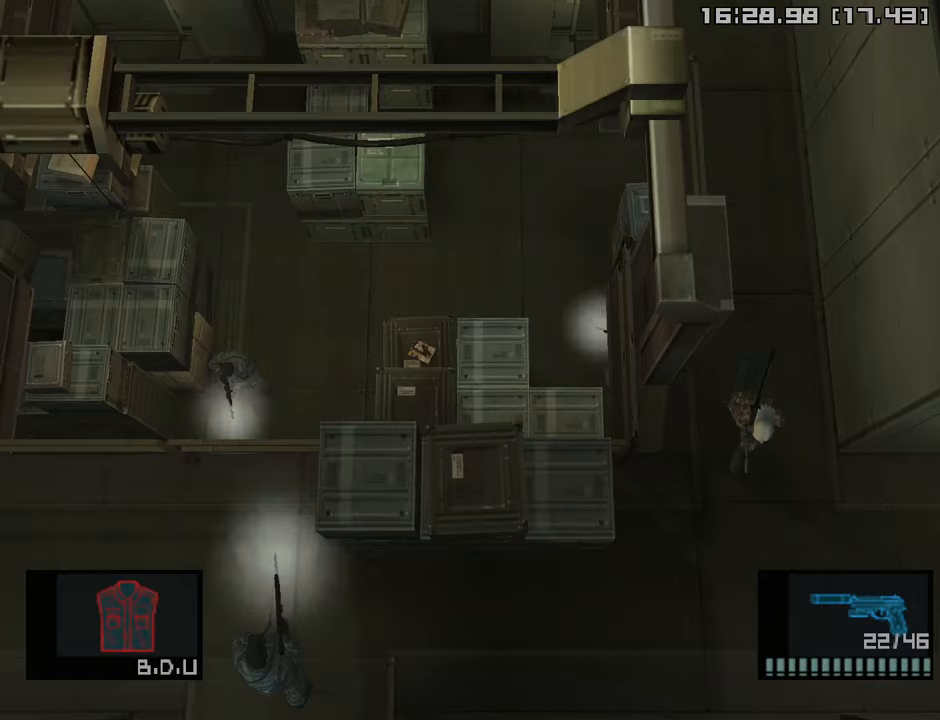
{"buttons": [], "left_stick": "down-left", "right_stick": "center", "events": [[317, "left_stick", "down-left"]]}
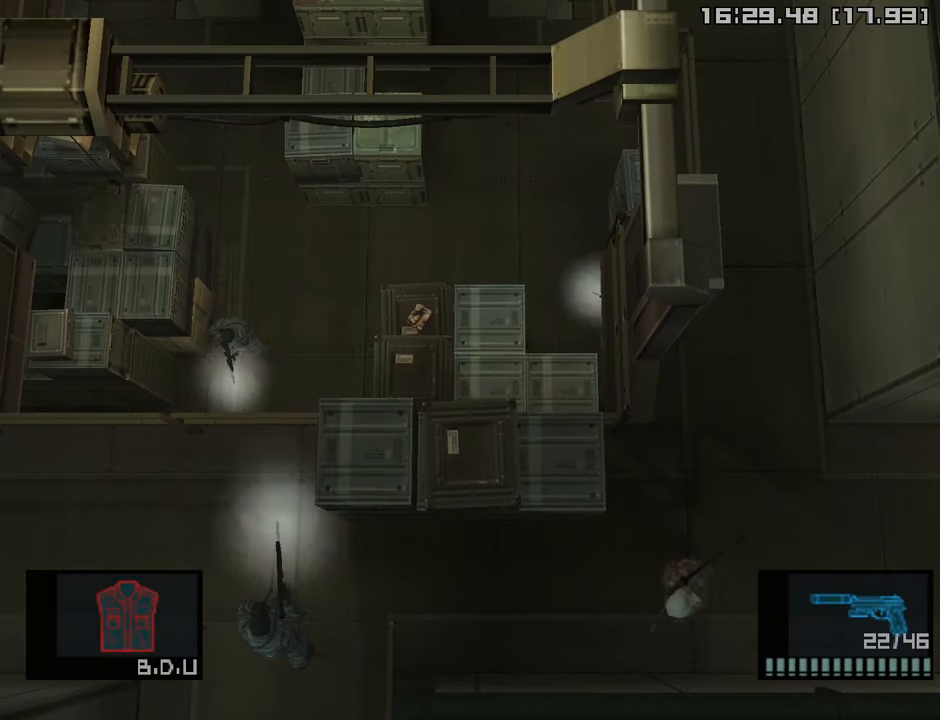
{"buttons": [], "left_stick": "left", "right_stick": "center", "events": [[33, "left_stick", "left"]]}
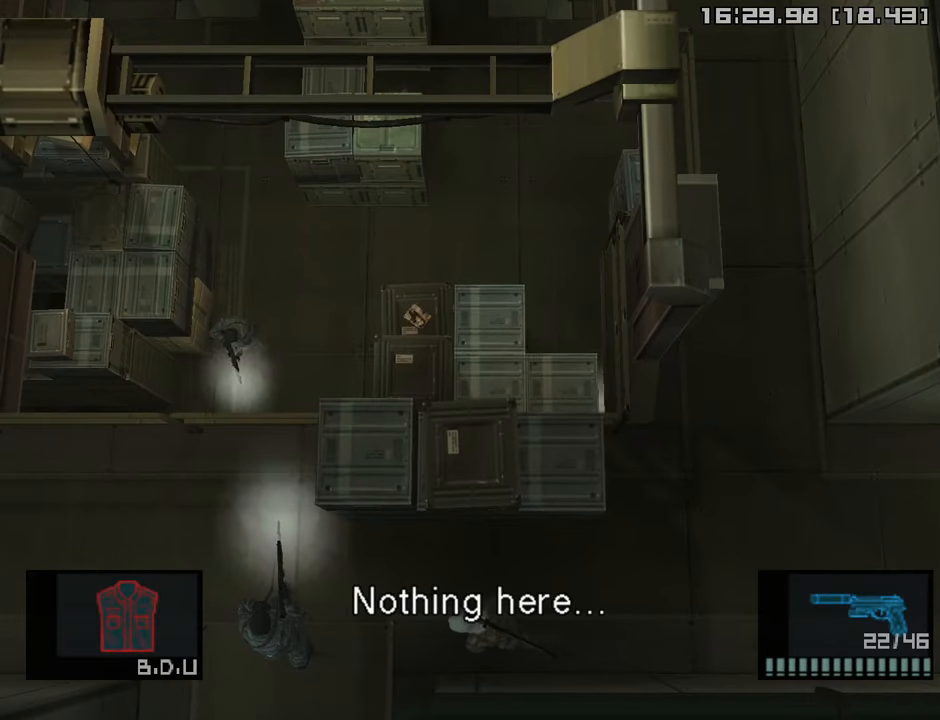
{"buttons": [], "left_stick": "down-right", "right_stick": "center", "events": [[67, "left_stick", "down-left"], [267, "left_stick", "down-right"]]}
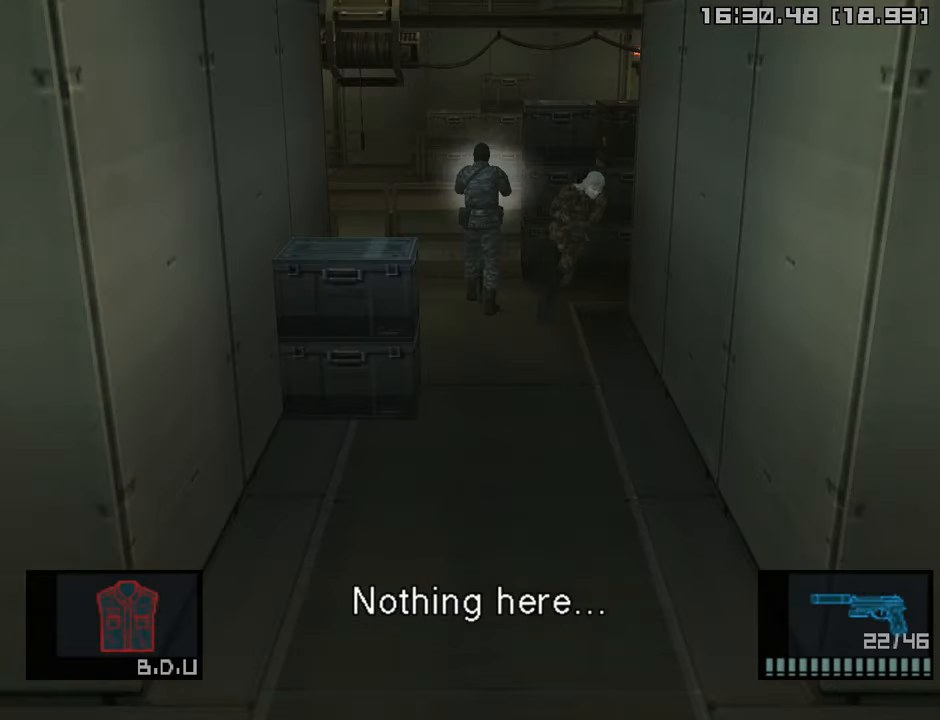
{"buttons": [], "left_stick": "down-left", "right_stick": "center", "events": [[100, "left_stick", "down-left"]]}
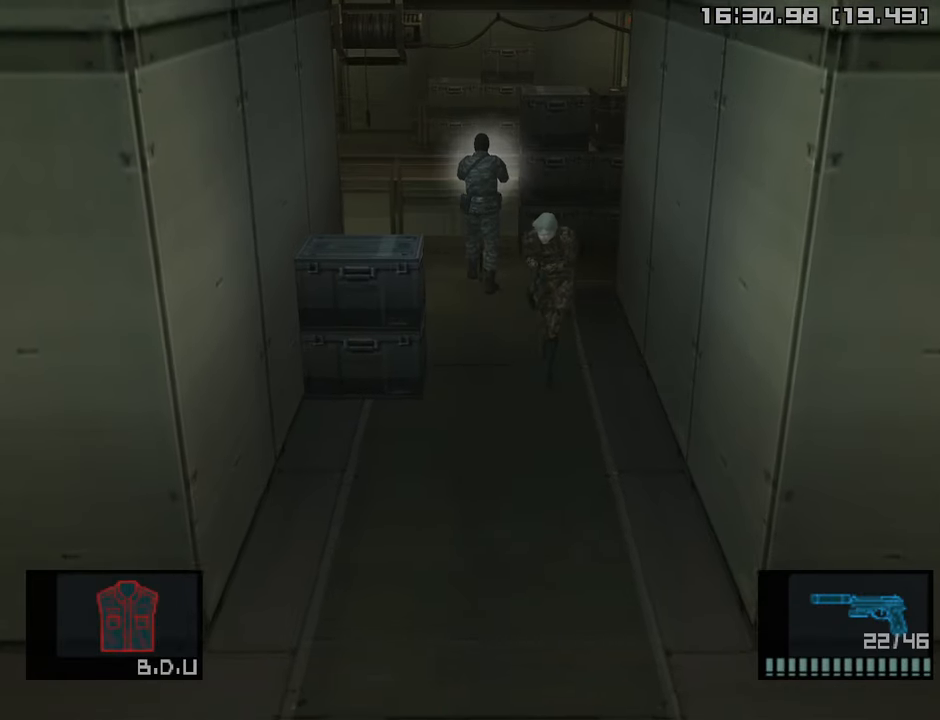
{"buttons": ["SQUARE", "L1", "R1"], "left_stick": "center", "right_stick": "center", "events": [[167, "left_stick", "up"], [267, "left_stick", "center"], [367, "SQUARE", "down"], [383, "R1", "down"], [467, "L1", "down"]]}
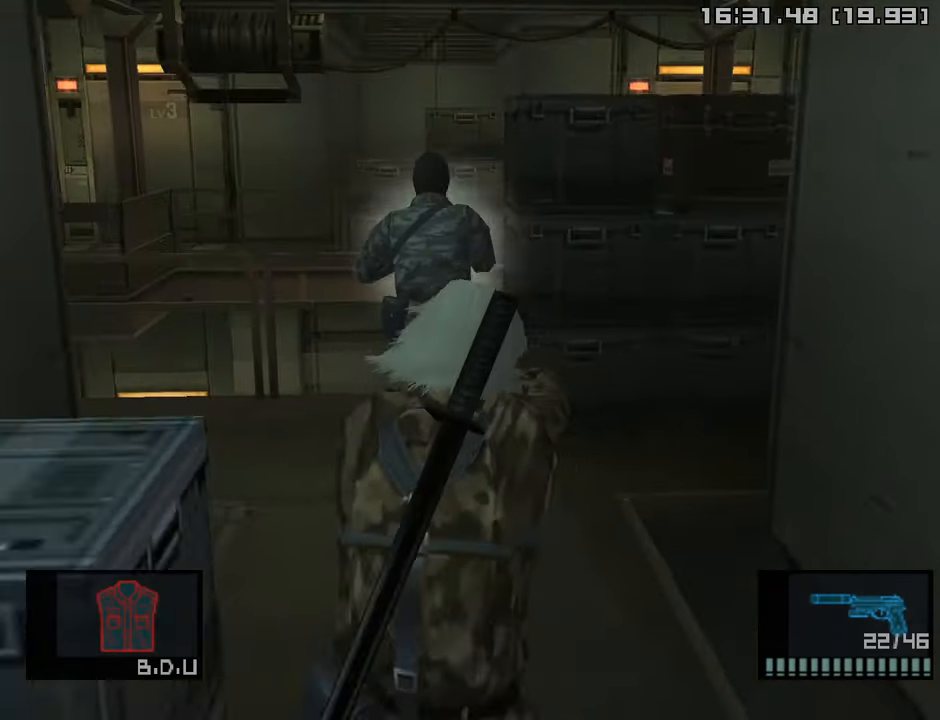
{"buttons": ["SQUARE", "R1"], "left_stick": "center", "right_stick": "center", "events": [[67, "L1", "up"], [117, "left_stick", "up"], [400, "left_stick", "center"]]}